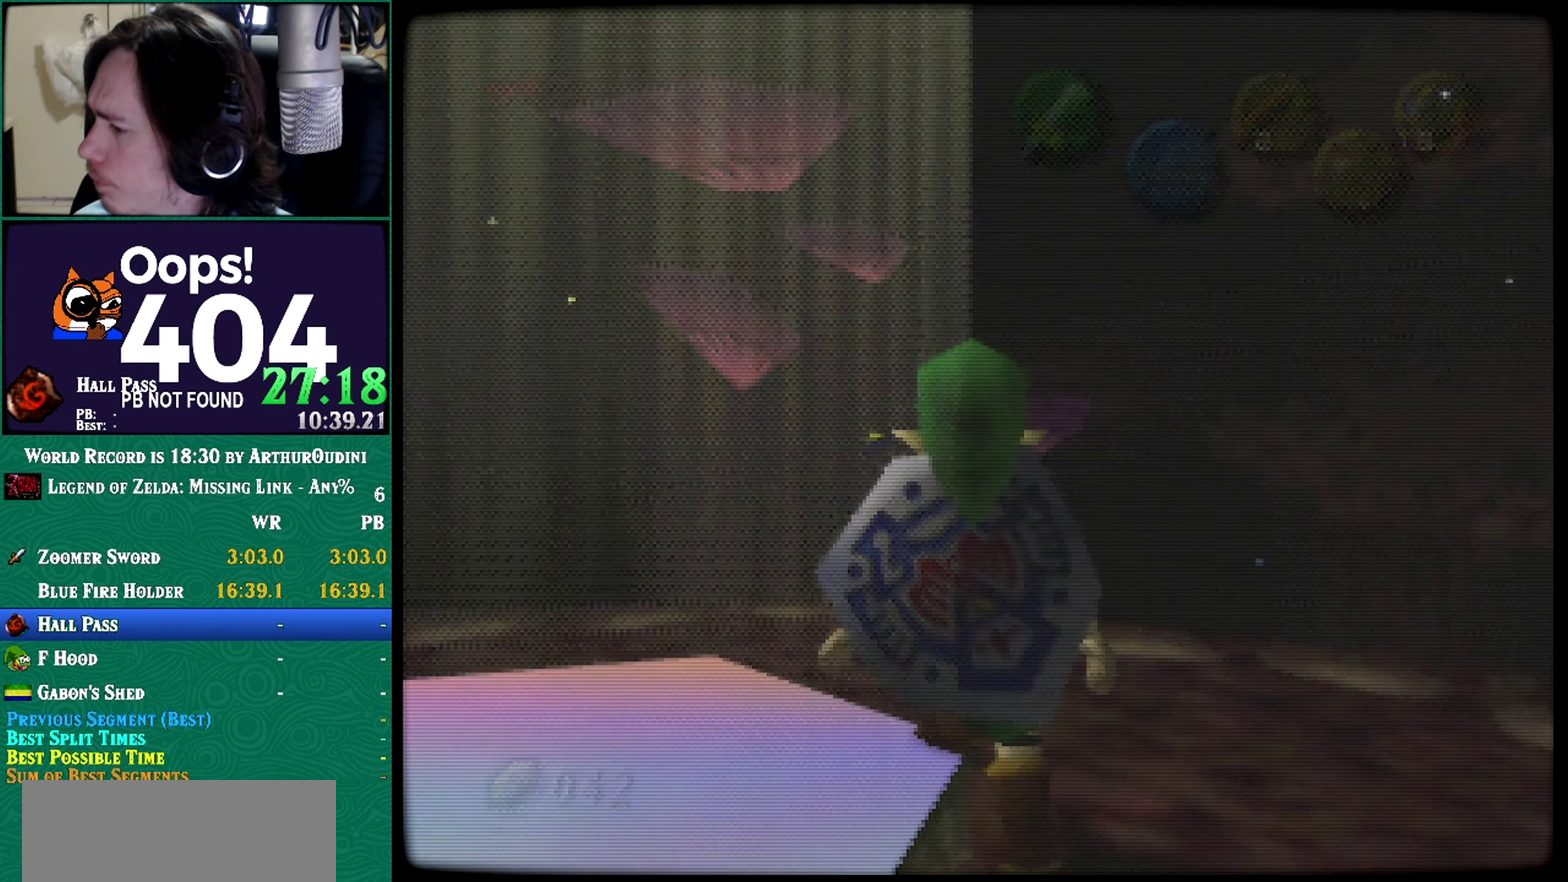
Gameplay with a controller (Nintendo layout); each line is a JSON object with the inputs held at the frame after it. "events" lists button and stick changes between this image and that frame as [ms after this image, input, new state], when the widget could be followed in between. Not read: L3 R3 START.
{"buttons": [], "left_stick": "center", "events": [[83, "Z", "up"], [383, "left_stick", "up"], [450, "left_stick", "center"]]}
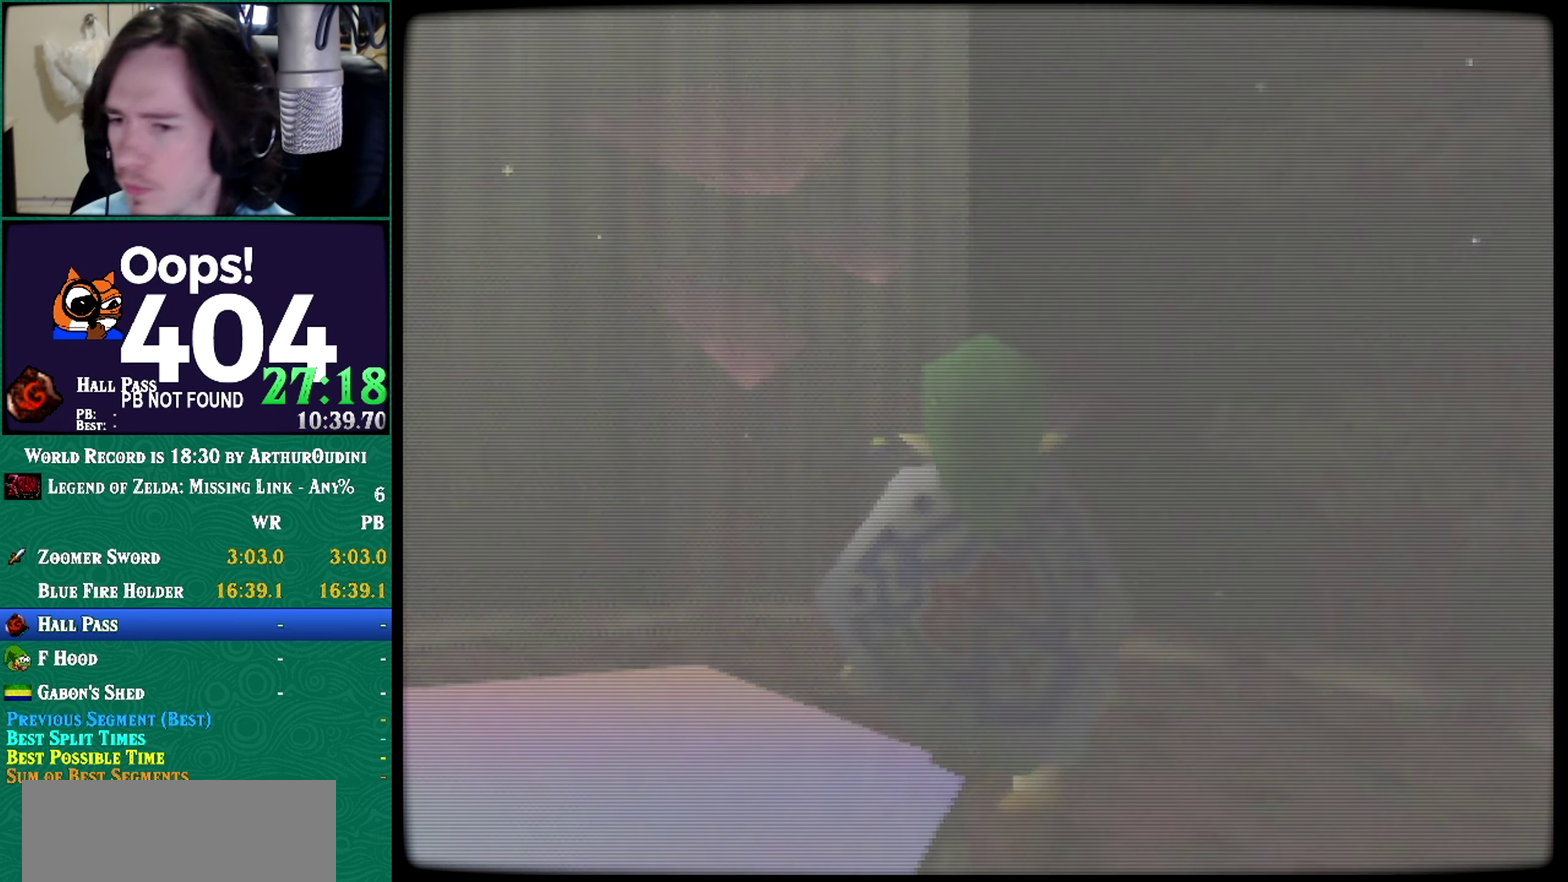
{"buttons": [], "left_stick": "center", "events": [[417, "A", "down"], [417, "C_RIGHT", "down"], [484, "A", "up"], [484, "C_RIGHT", "up"]]}
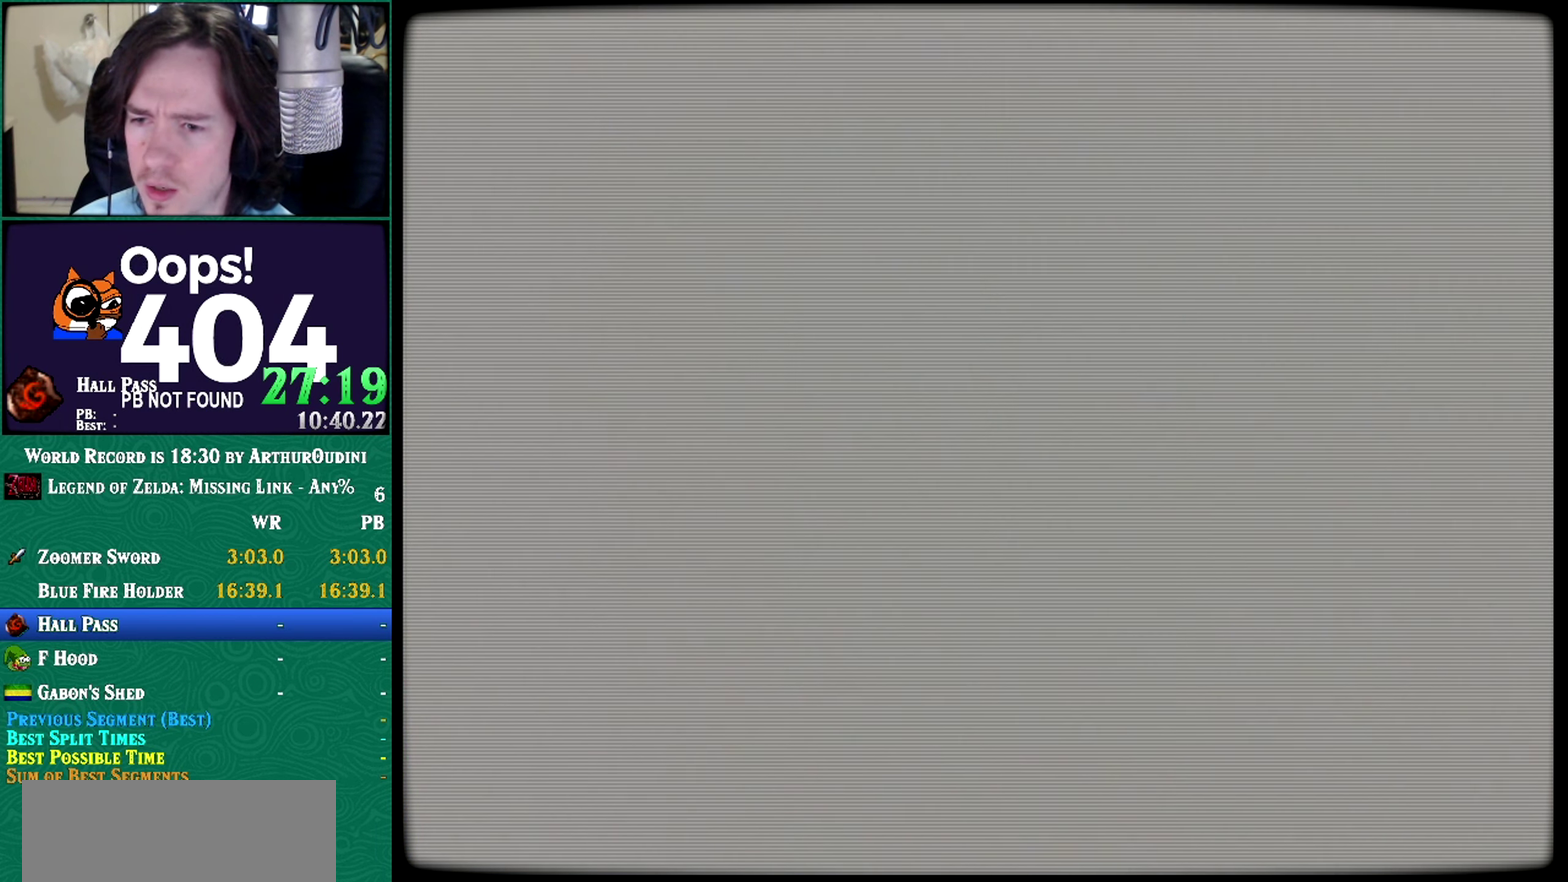
{"buttons": [], "left_stick": "center", "events": []}
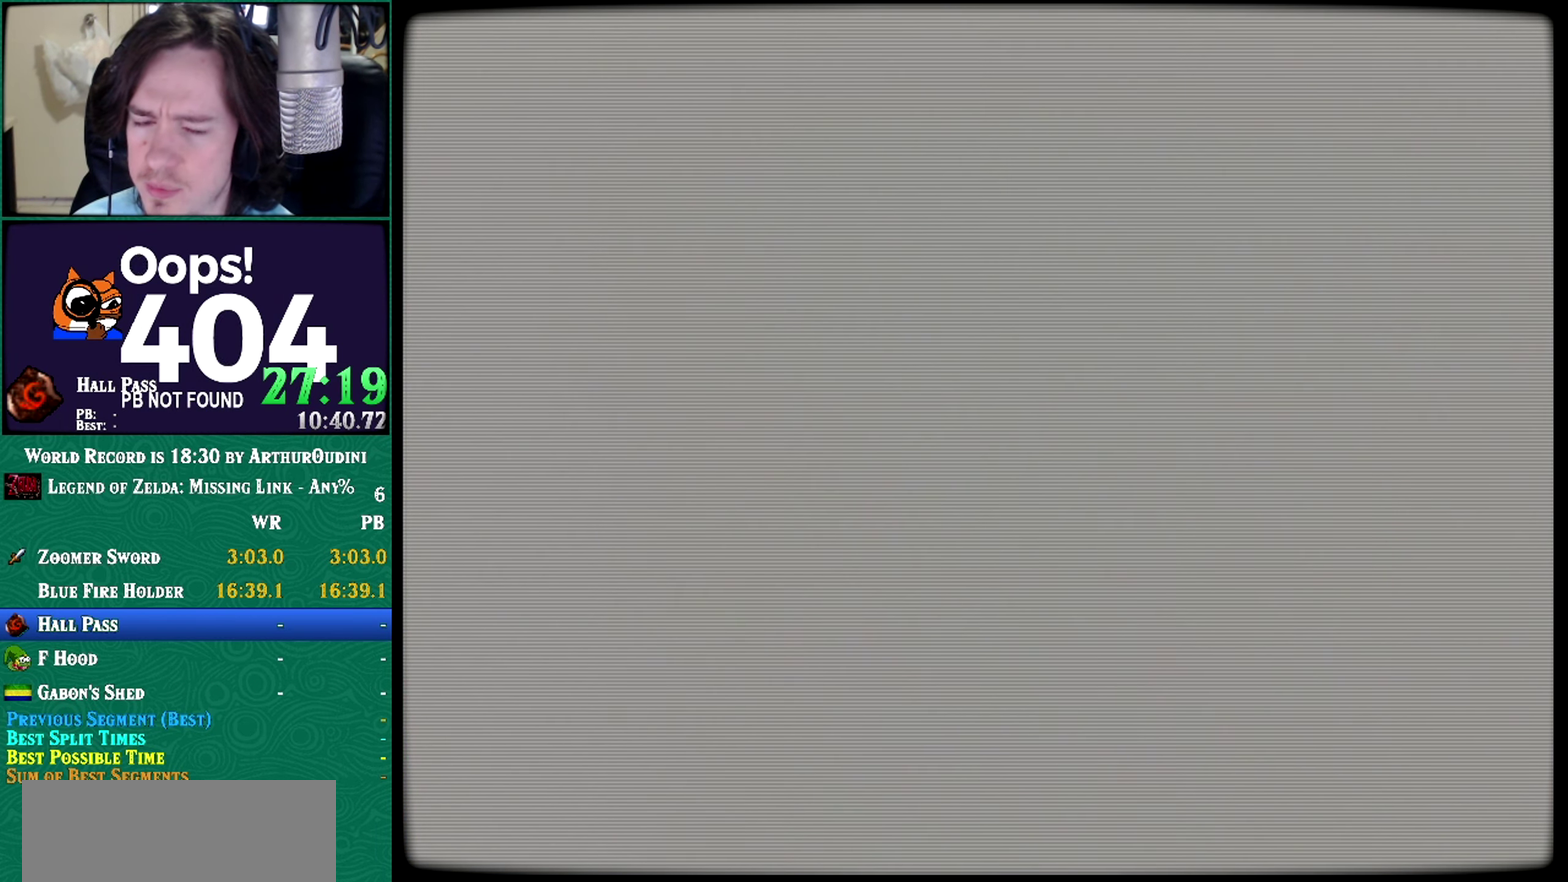
{"buttons": [], "left_stick": "up", "events": [[351, "left_stick", "up"]]}
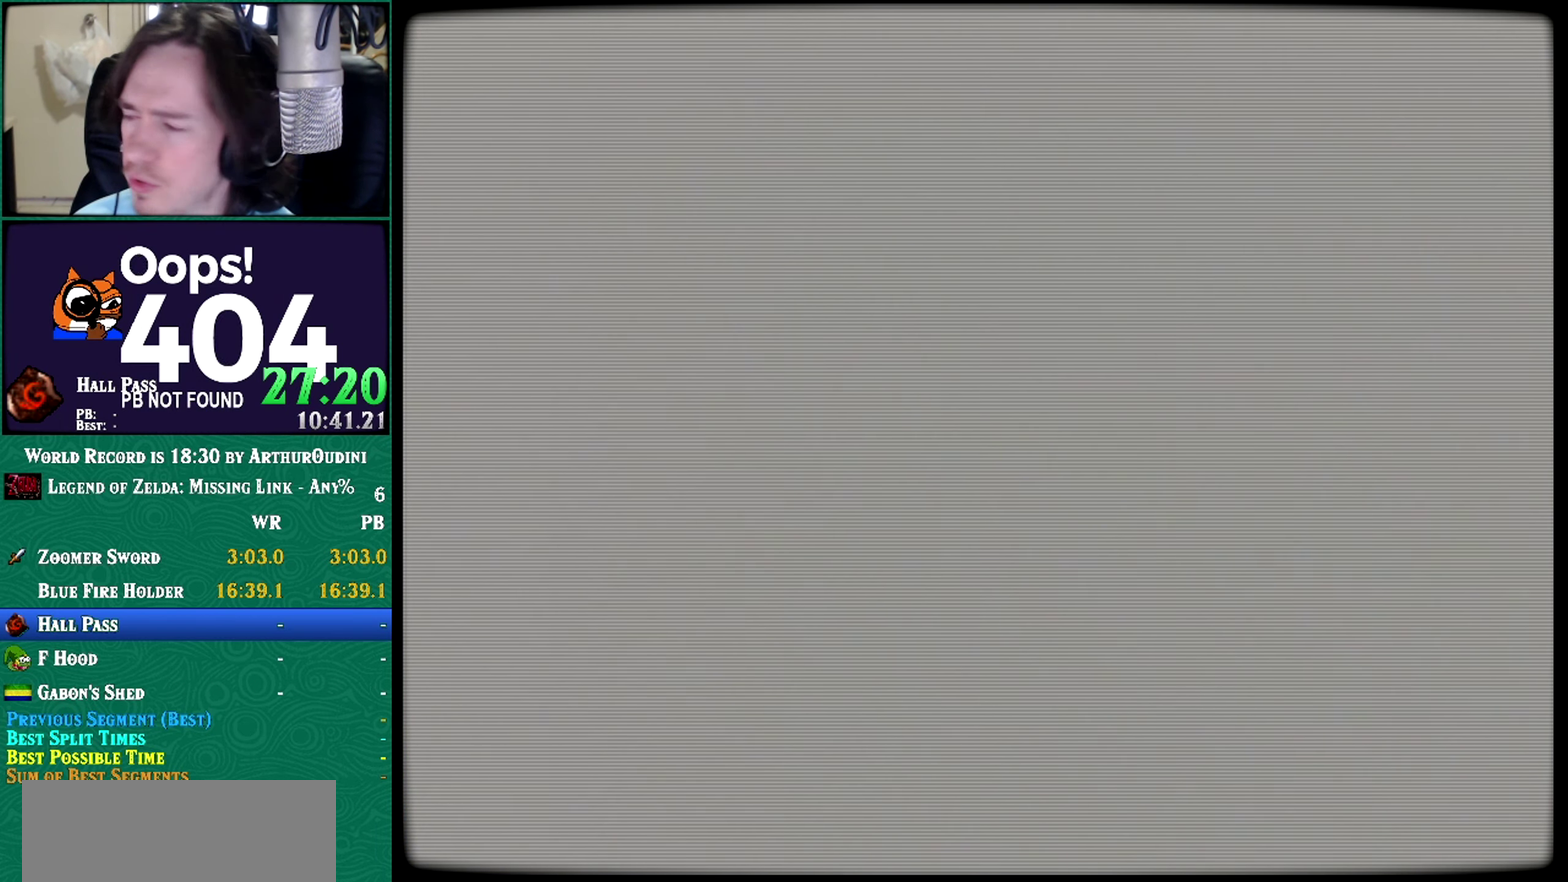
{"buttons": [], "left_stick": "center", "events": [[100, "left_stick", "center"]]}
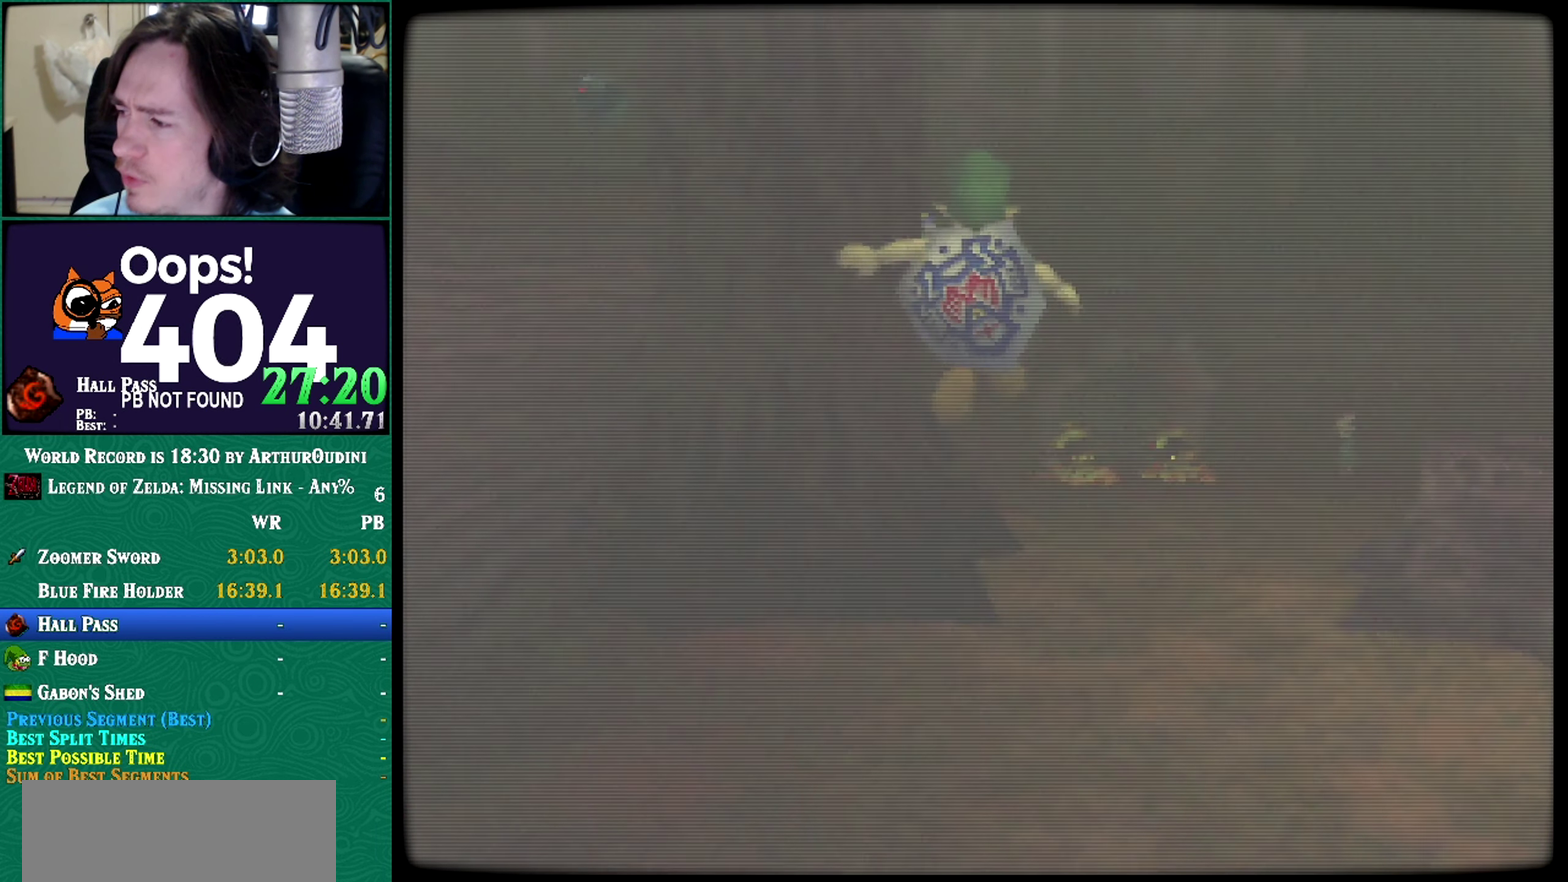
{"buttons": [], "left_stick": "down", "events": [[217, "C_RIGHT", "down"], [267, "C_RIGHT", "up"], [417, "left_stick", "down"]]}
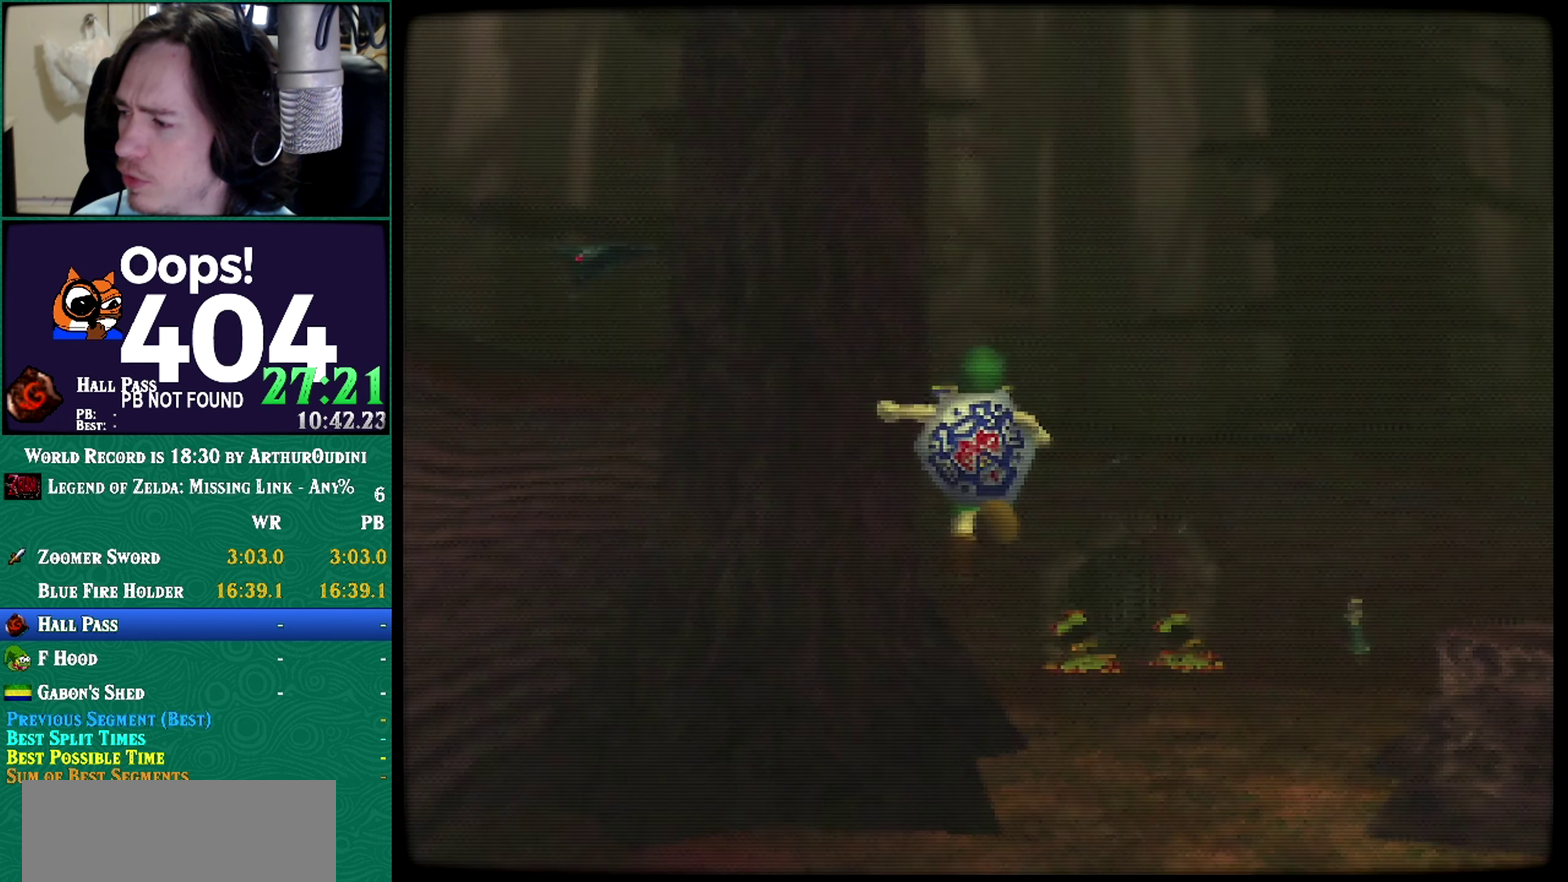
{"buttons": [], "left_stick": "down", "events": []}
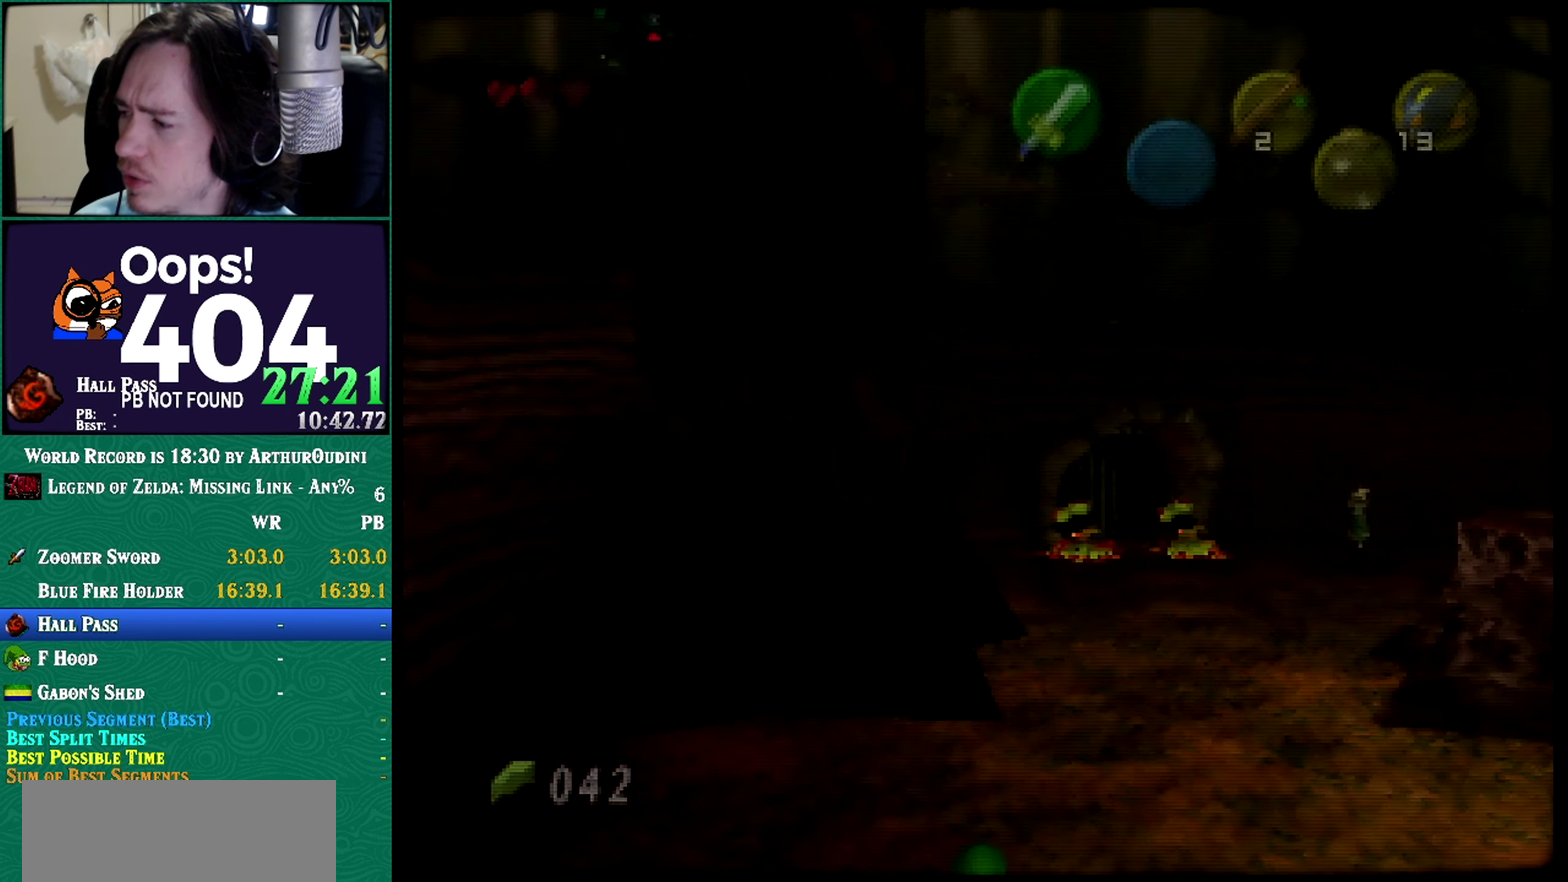
{"buttons": ["A"], "left_stick": "down", "events": [[117, "A", "down"]]}
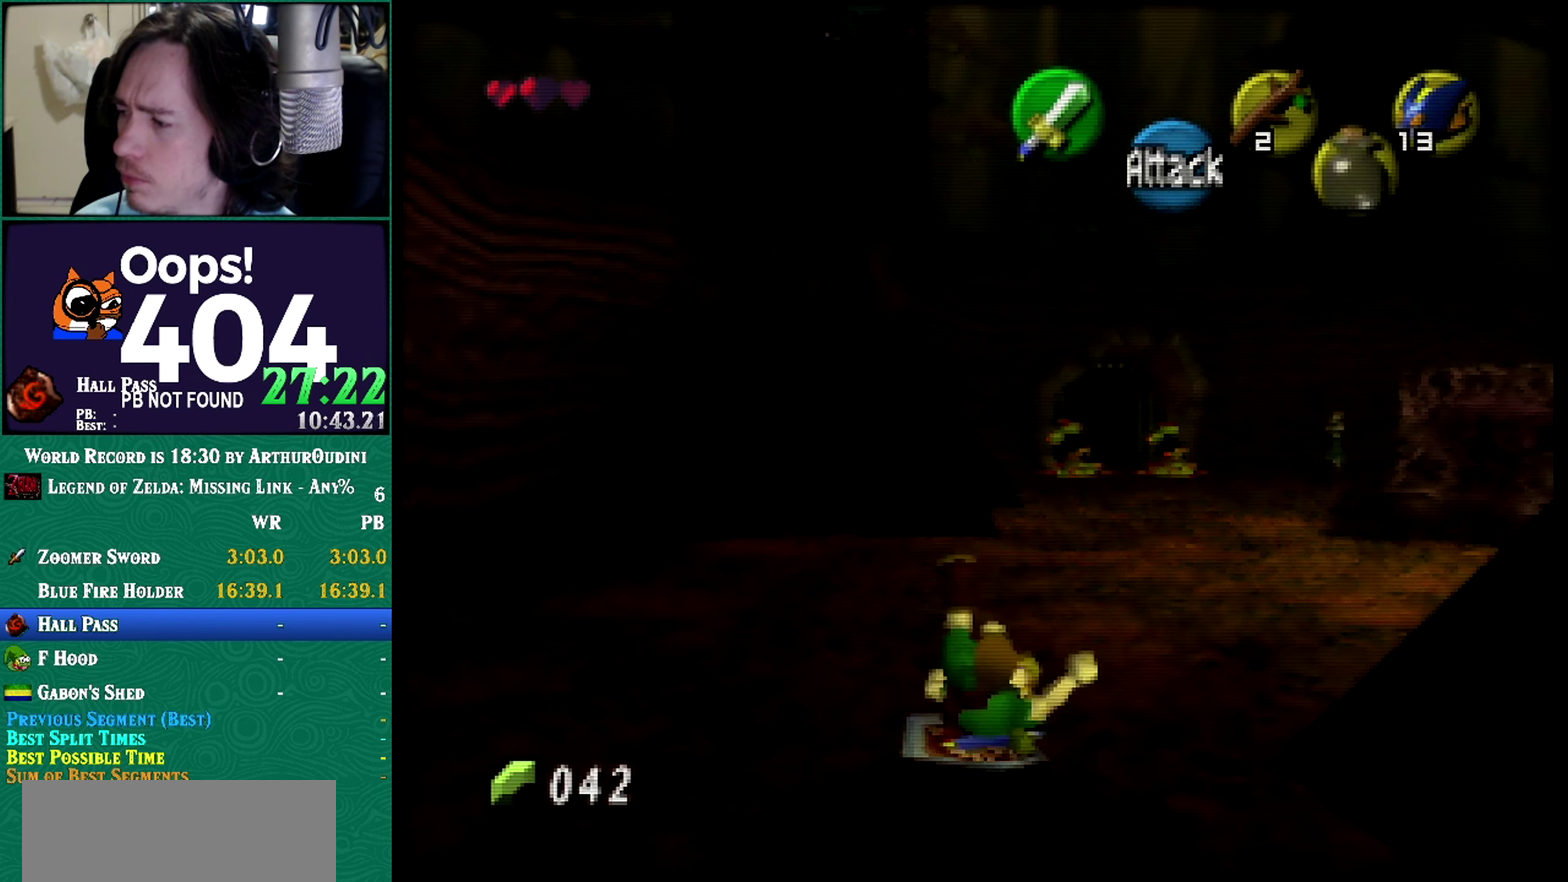
{"buttons": [], "left_stick": "down", "events": [[500, "A", "up"]]}
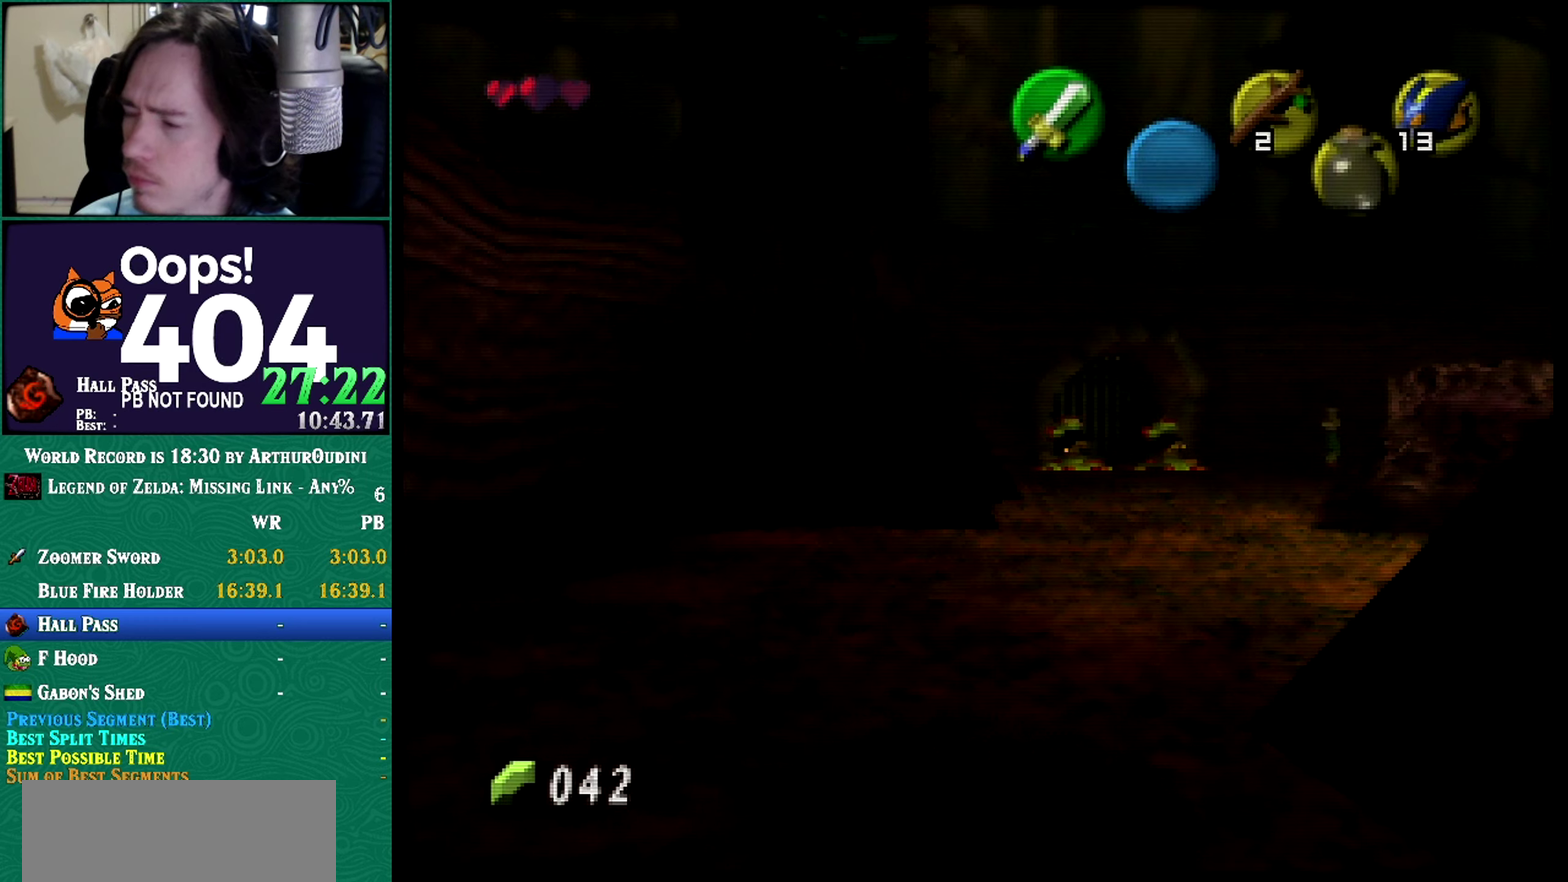
{"buttons": [], "left_stick": "down", "events": []}
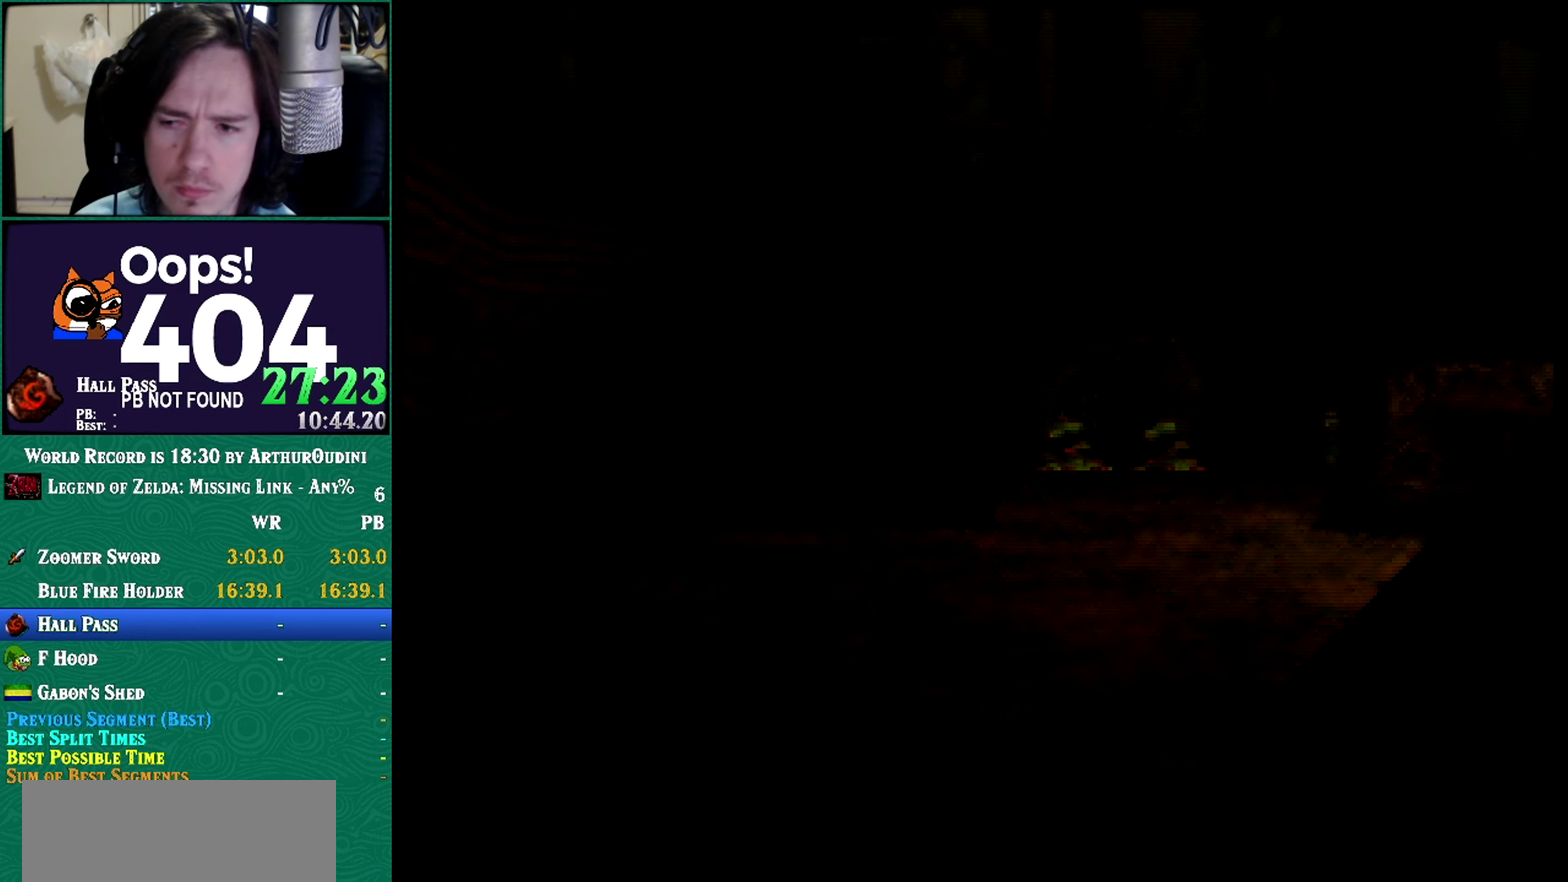
{"buttons": [], "left_stick": "down", "events": []}
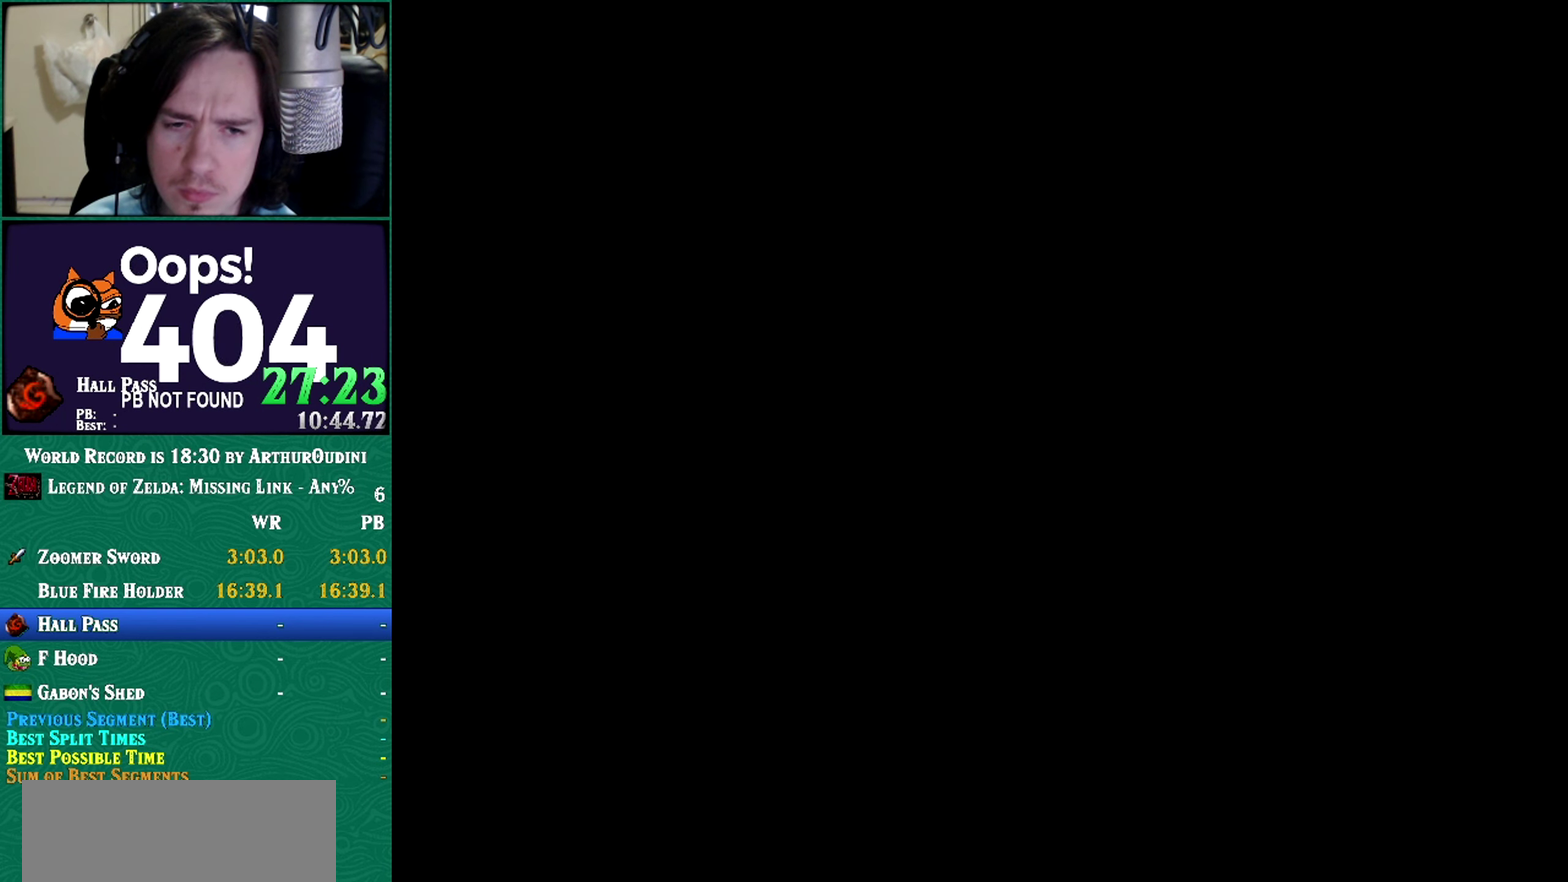
{"buttons": [], "left_stick": "down", "events": [[234, "B", "down"], [234, "Z", "down"], [234, "left_stick", "down-left"], [351, "B", "up"], [351, "Z", "up"], [351, "left_stick", "down"]]}
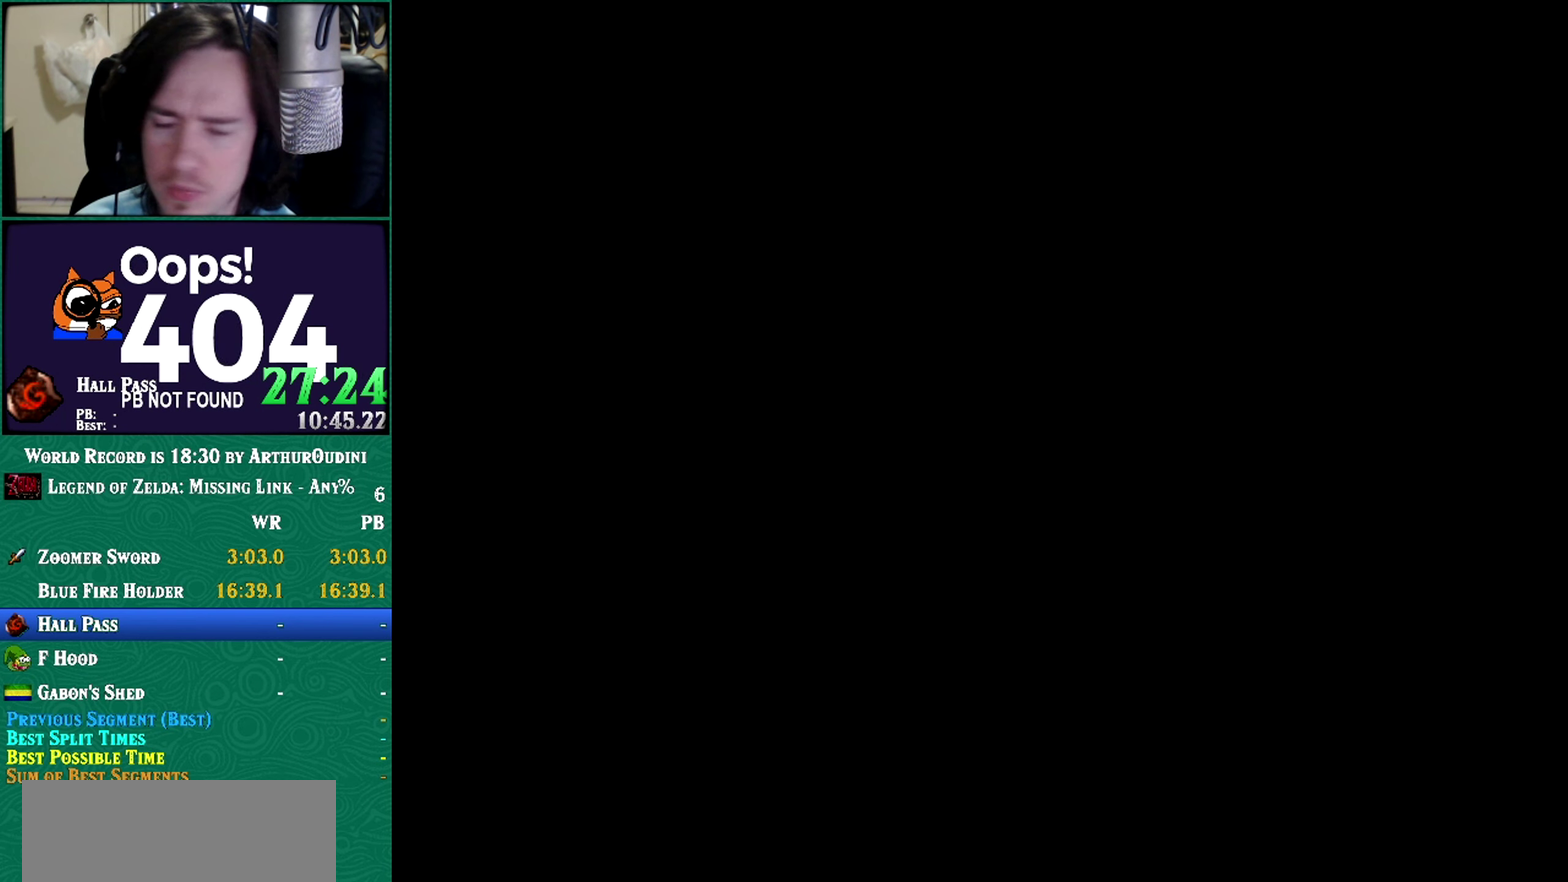
{"buttons": [], "left_stick": "center", "events": [[200, "left_stick", "center"]]}
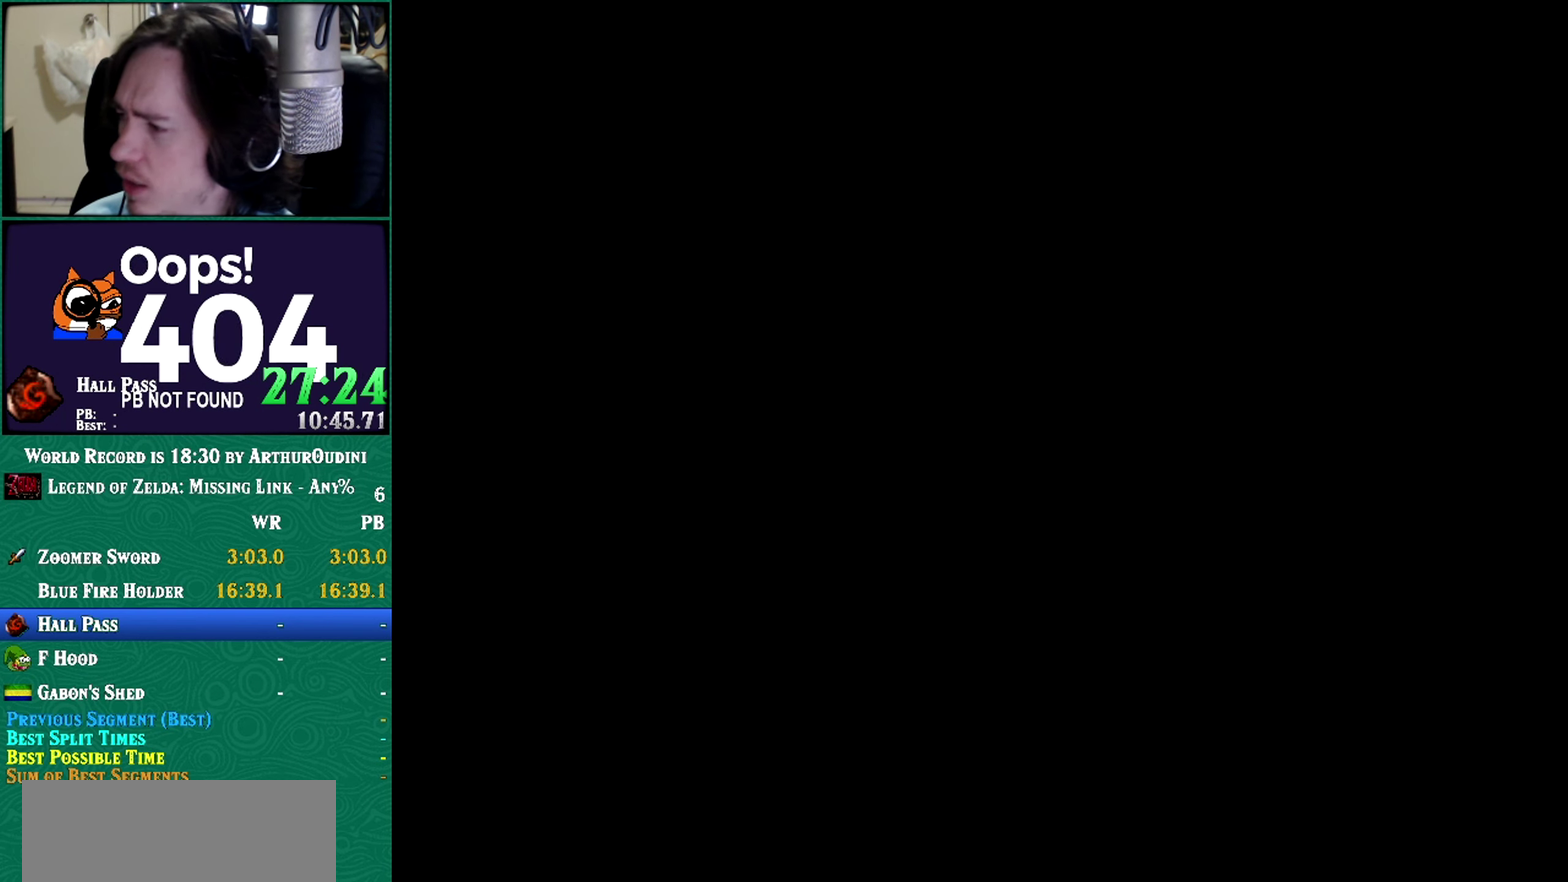
{"buttons": [], "left_stick": "center", "events": [[51, "A", "down"], [51, "B", "down"], [51, "C_DOWN", "down"], [51, "C_RIGHT", "down"], [51, "C_UP", "down"], [51, "R1", "down"], [51, "Z", "down"], [101, "A", "up"], [101, "B", "up"], [101, "C_DOWN", "up"], [101, "C_RIGHT", "up"], [101, "C_UP", "up"], [101, "R1", "up"], [101, "Z", "up"]]}
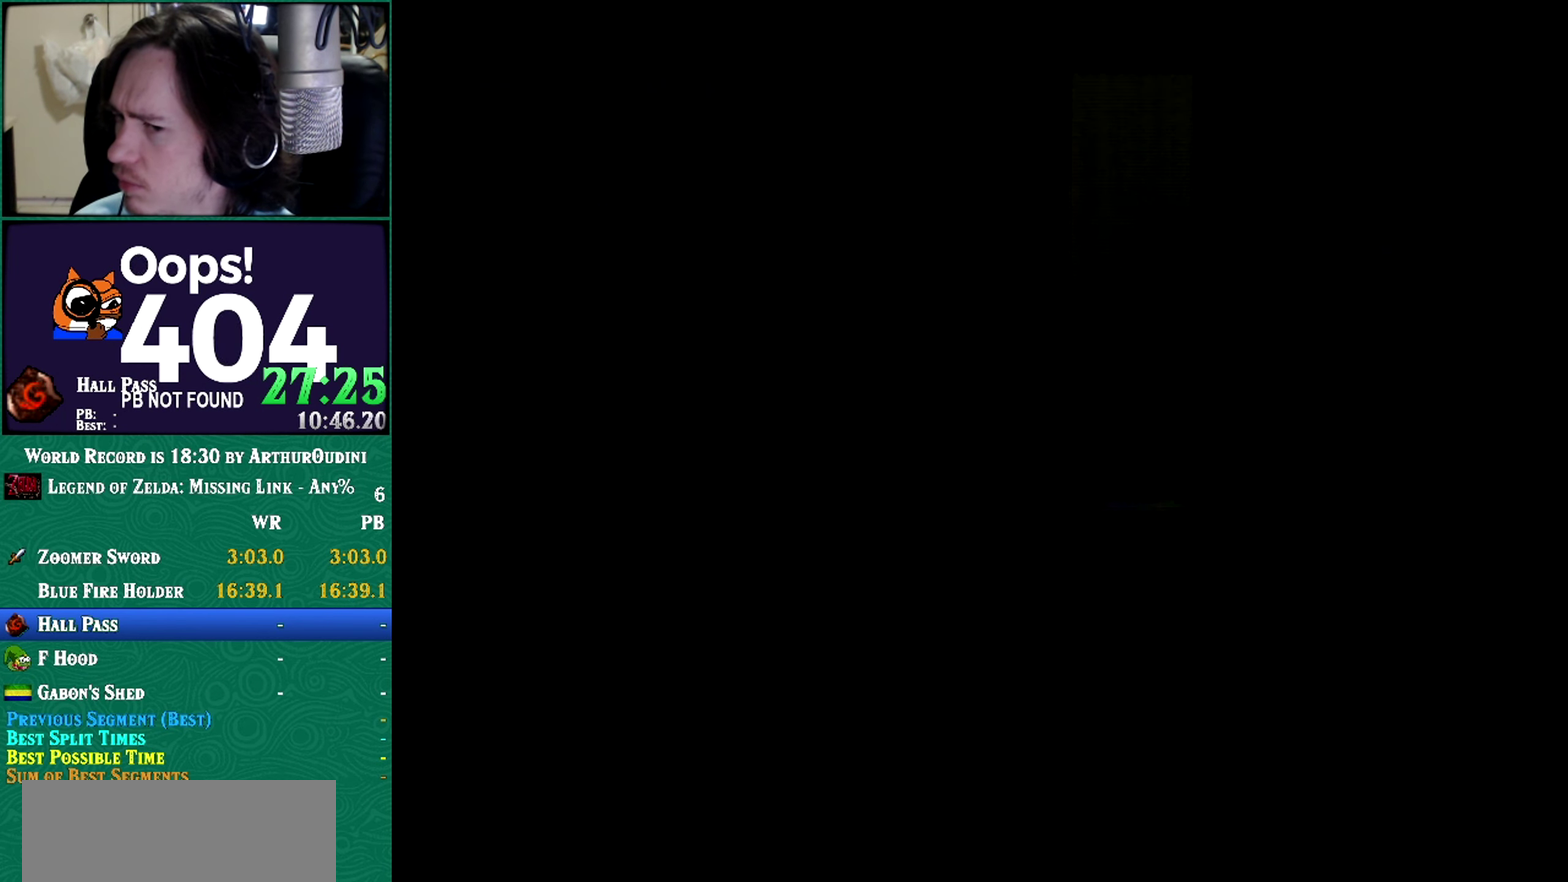
{"buttons": [], "left_stick": "center", "events": []}